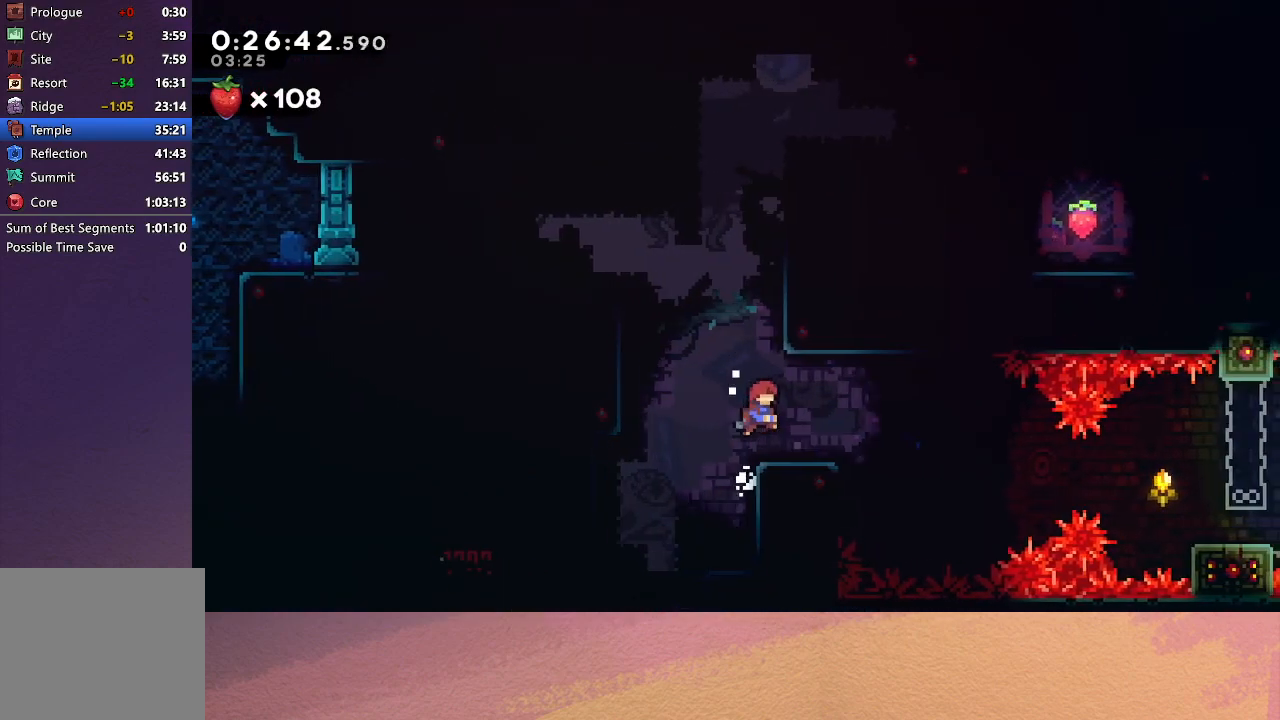
Gameplay with a controller (PlayStation layout); each line is a JSON object with the inputs held at the frame after it. "events" lists button and stick changes between this image and that frame as [ms after this image, input, new state], when the widget could be followed in between. Not read: L3 R3 right_stick.
{"buttons": ["DPAD_RIGHT"], "left_stick": "center", "events": [[67, "DPAD_RIGHT", "down"], [267, "CIRCLE", "down"], [400, "CIRCLE", "up"]]}
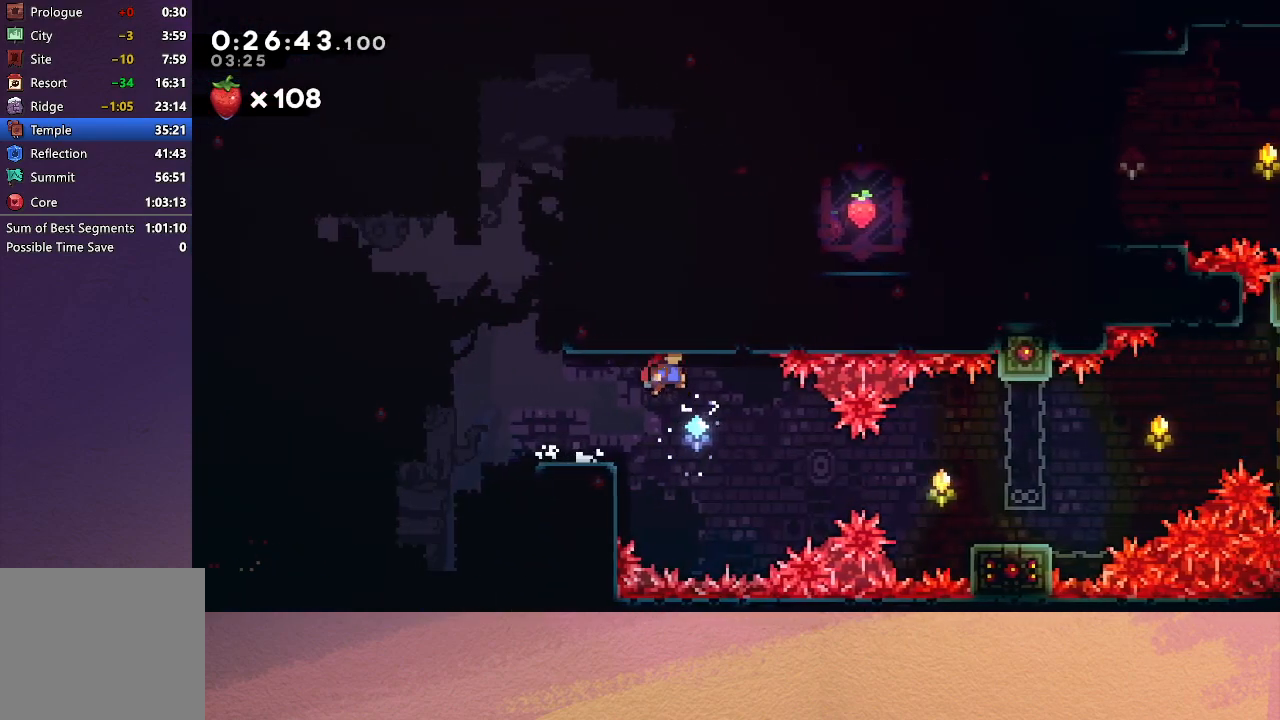
{"buttons": ["R1", "DPAD_RIGHT"], "left_stick": "center", "events": [[200, "L1", "down"], [217, "R1", "down"], [333, "L1", "up"]]}
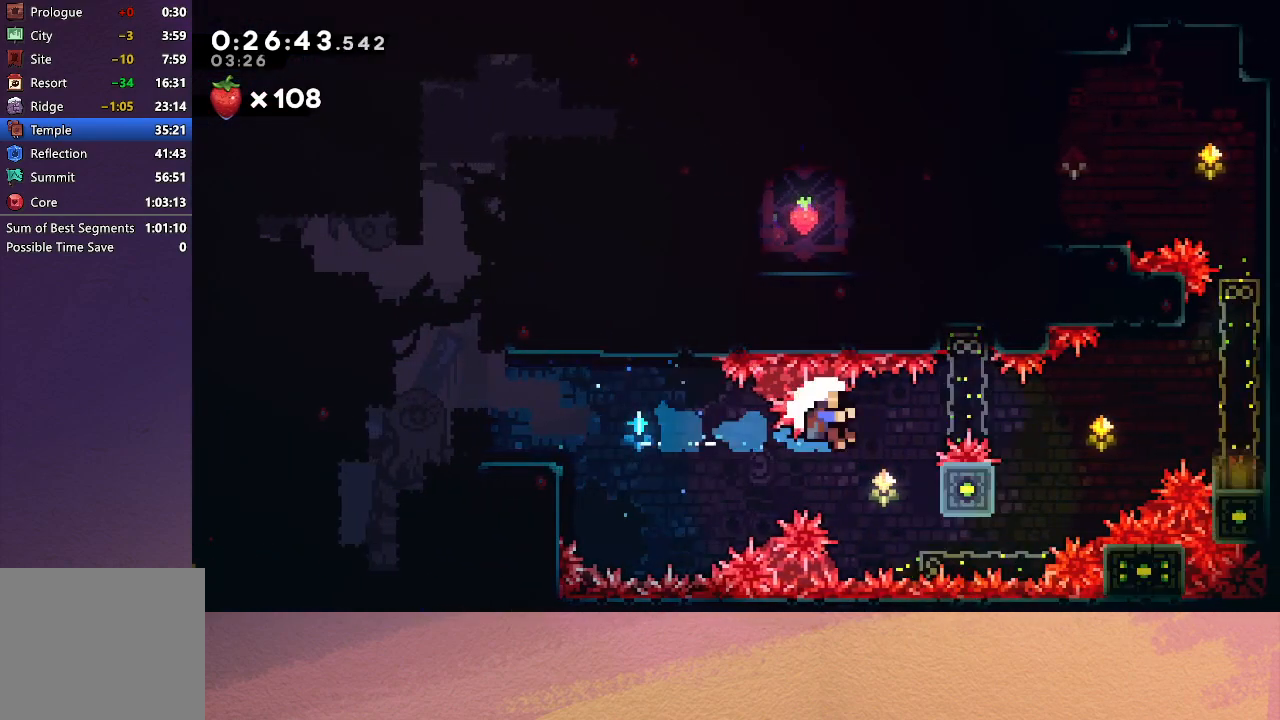
{"buttons": ["R1"], "left_stick": "center", "events": [[350, "CIRCLE", "down"], [400, "DPAD_RIGHT", "up"], [450, "CIRCLE", "up"]]}
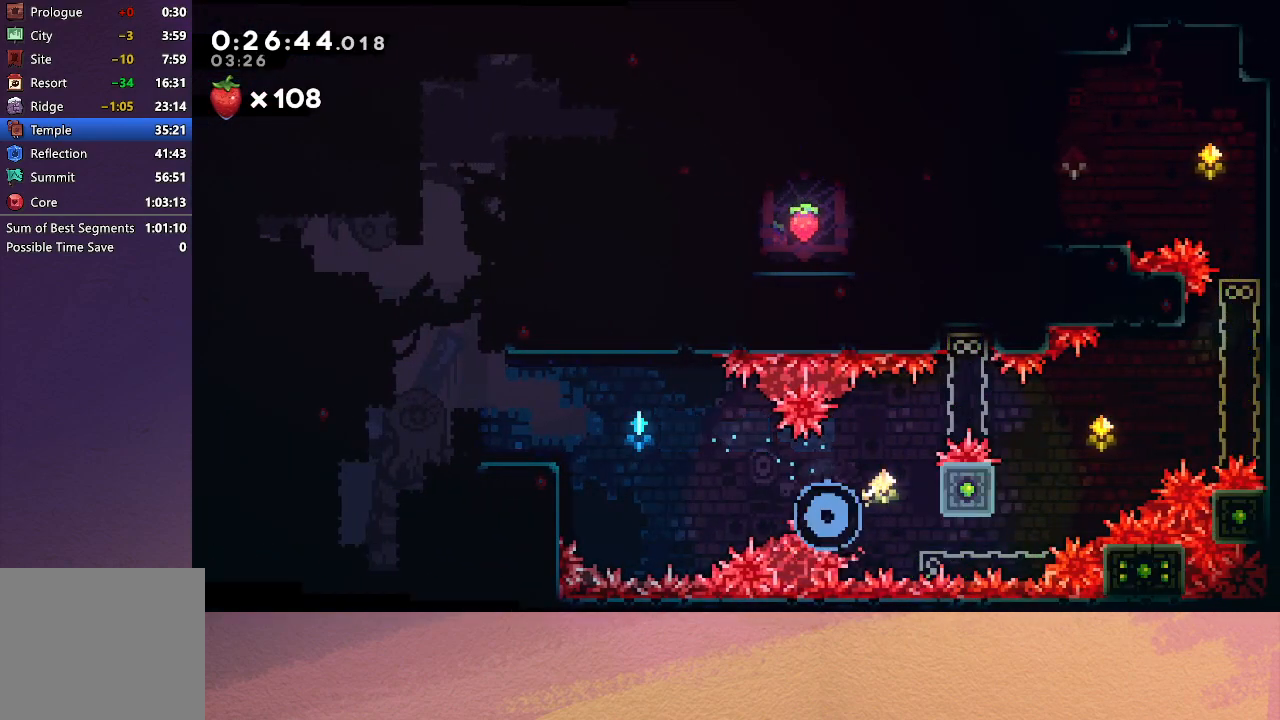
{"buttons": ["DPAD_RIGHT"], "left_stick": "center", "events": [[17, "CIRCLE", "down"], [67, "CIRCLE", "up"], [133, "CIRCLE", "down"], [217, "R1", "up"], [233, "CIRCLE", "up"], [250, "DPAD_RIGHT", "down"]]}
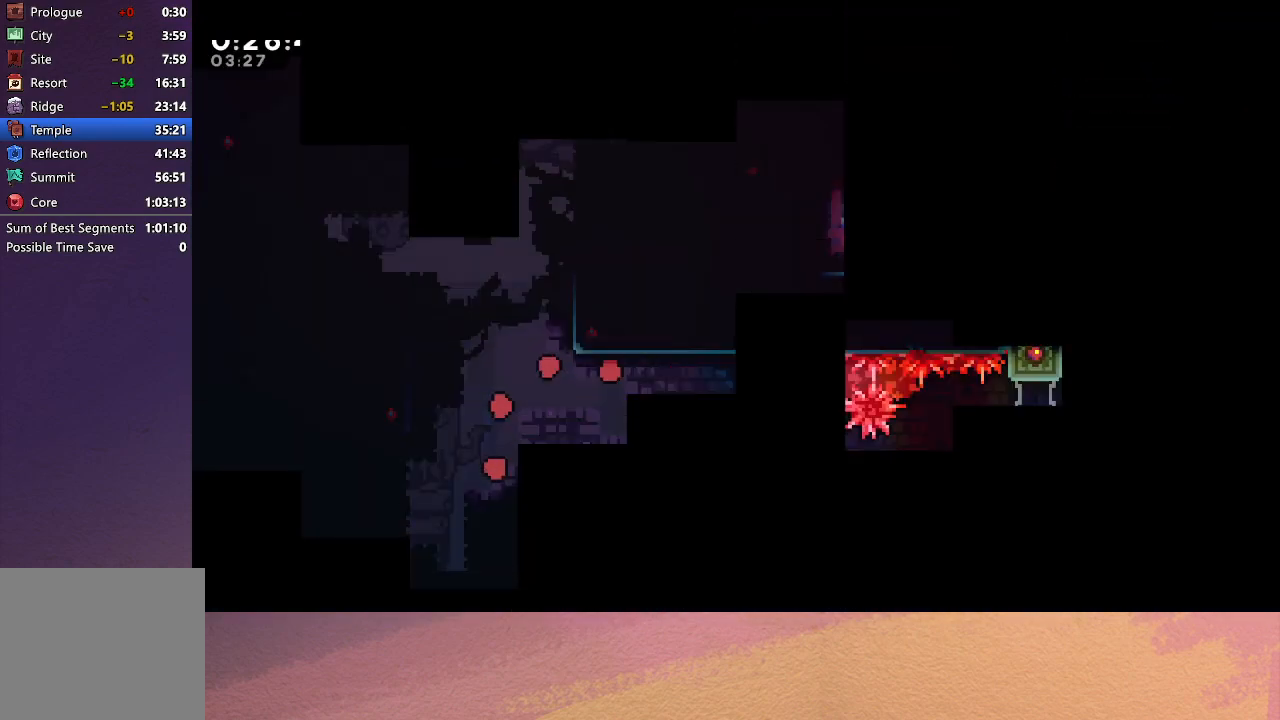
{"buttons": ["DPAD_RIGHT"], "left_stick": "center", "events": []}
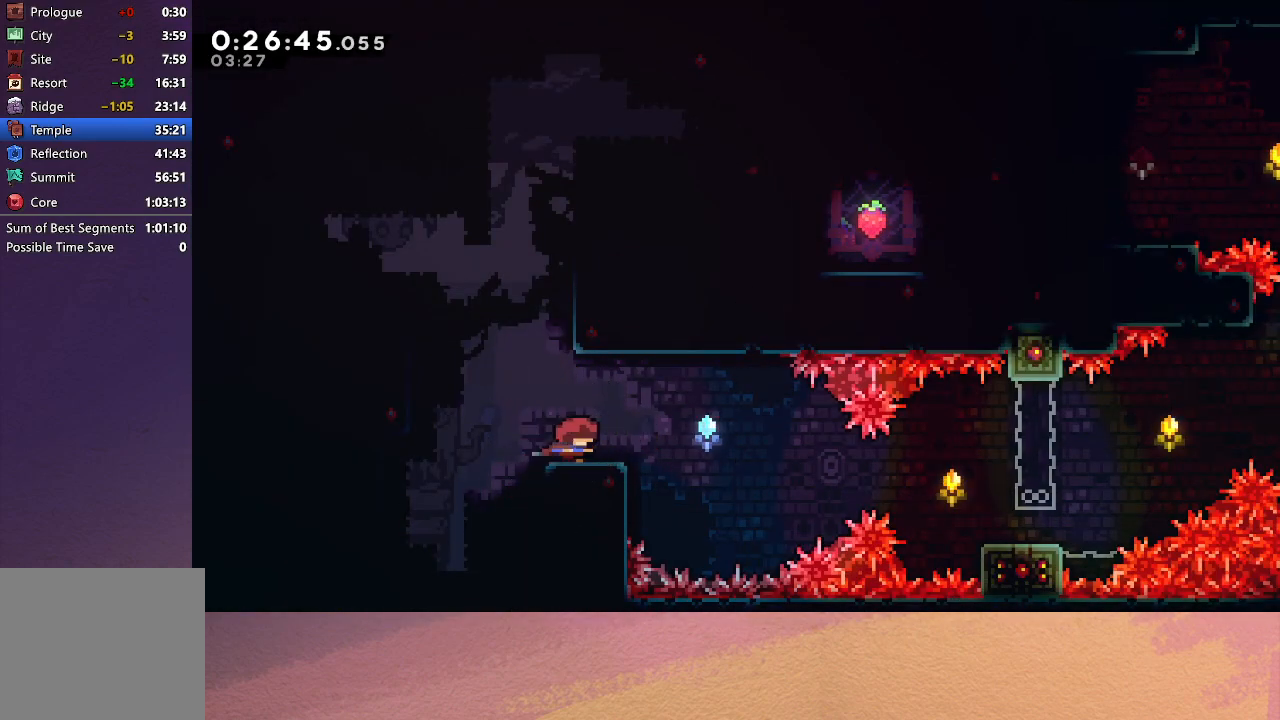
{"buttons": ["DPAD_RIGHT"], "left_stick": "center", "events": [[167, "CIRCLE", "down"], [317, "CIRCLE", "up"]]}
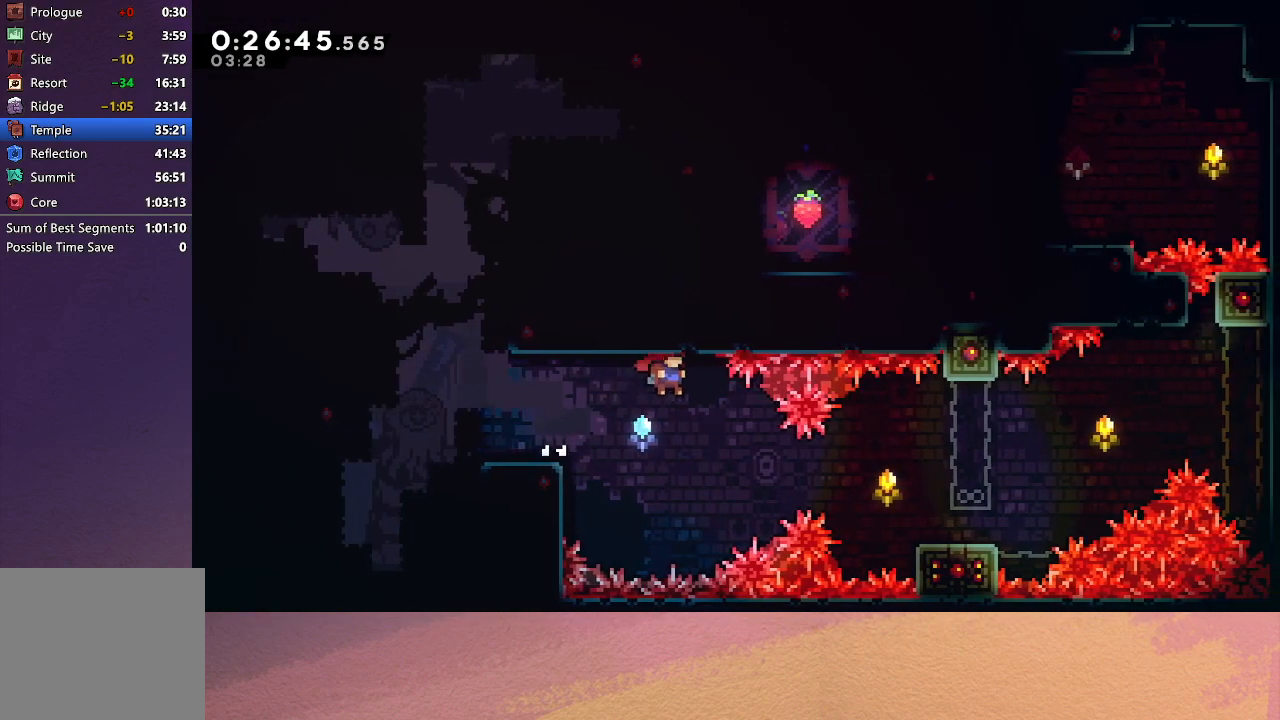
{"buttons": ["R1", "DPAD_RIGHT"], "left_stick": "center", "events": [[133, "L1", "down"], [167, "R1", "down"], [300, "L1", "up"]]}
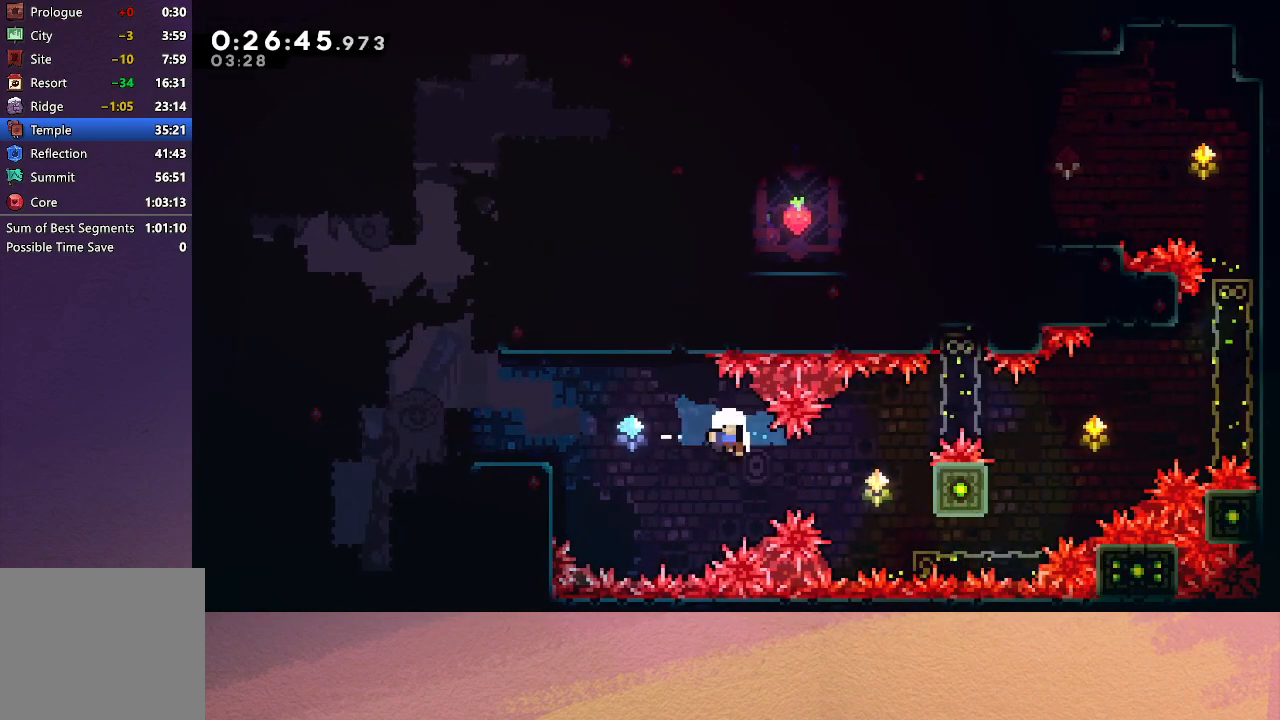
{"buttons": ["DPAD_RIGHT"], "left_stick": "center", "events": [[117, "CIRCLE", "down"], [167, "DPAD_RIGHT", "up"], [200, "CIRCLE", "up"], [267, "CIRCLE", "down"], [317, "CIRCLE", "up"], [383, "DPAD_RIGHT", "down"], [400, "CIRCLE", "down"], [450, "CIRCLE", "up"], [467, "R1", "up"]]}
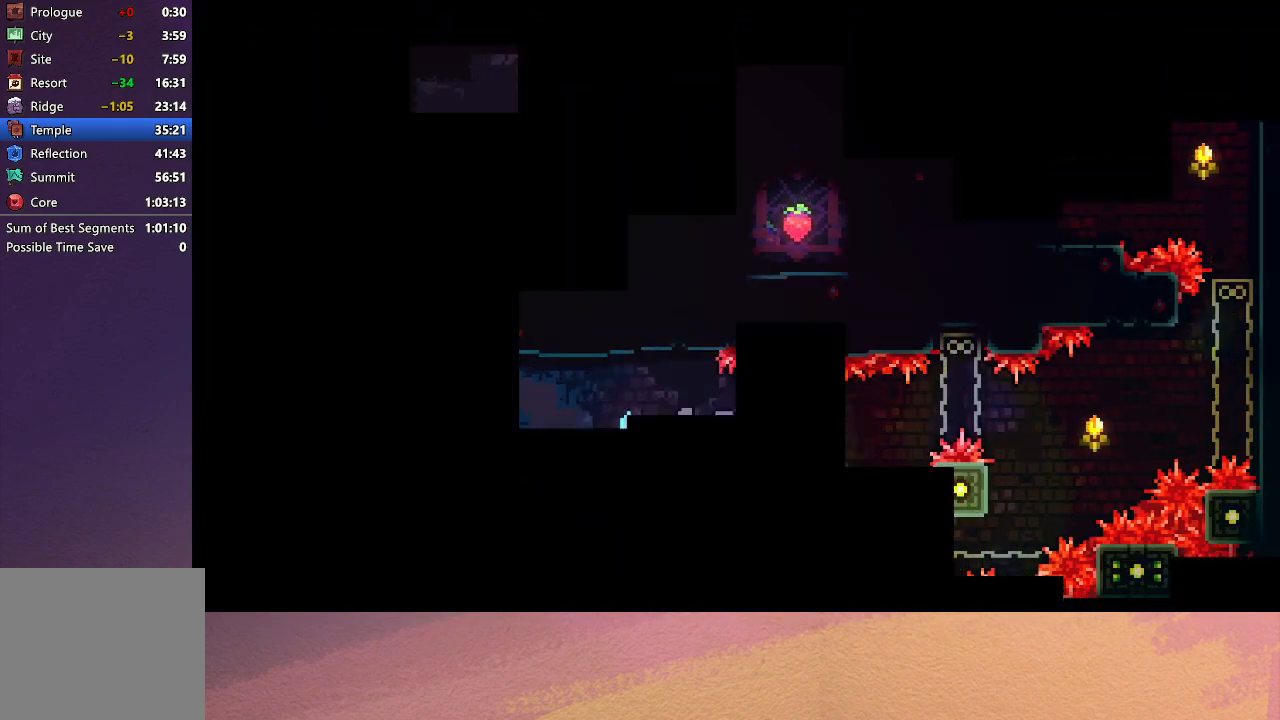
{"buttons": ["DPAD_RIGHT"], "left_stick": "center", "events": []}
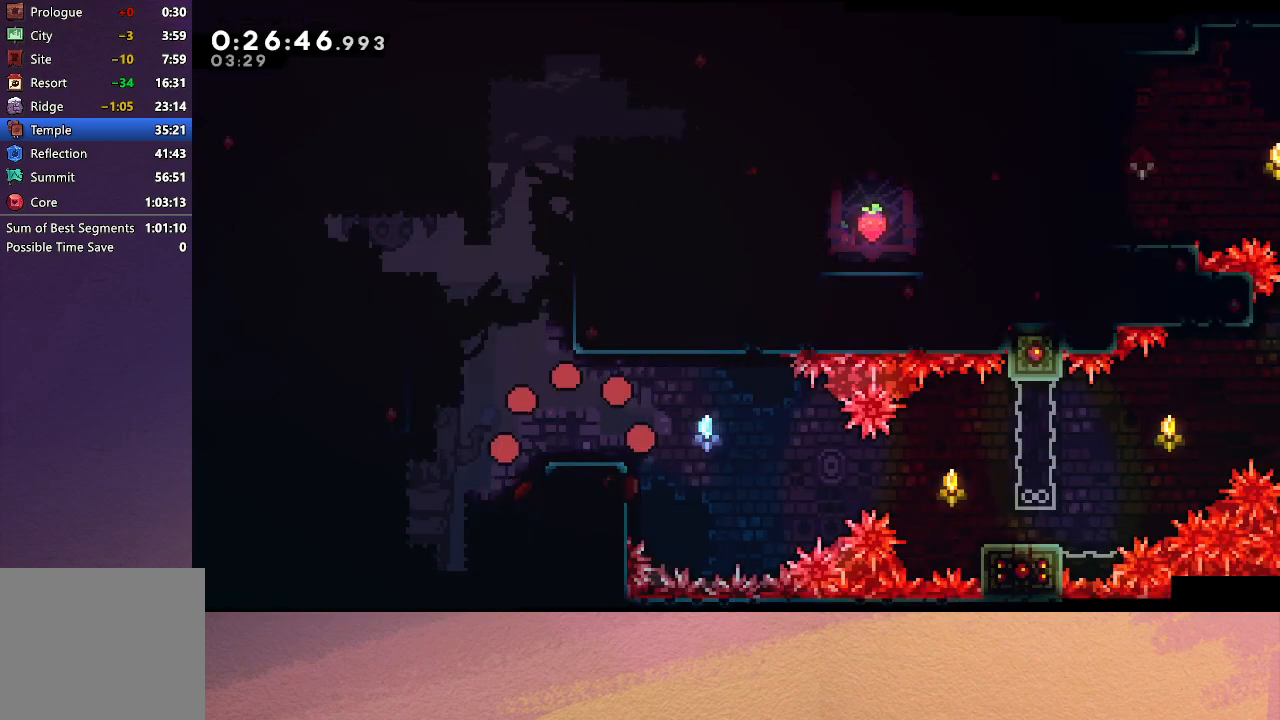
{"buttons": ["CIRCLE", "DPAD_RIGHT"], "left_stick": "center", "events": [[467, "CIRCLE", "down"]]}
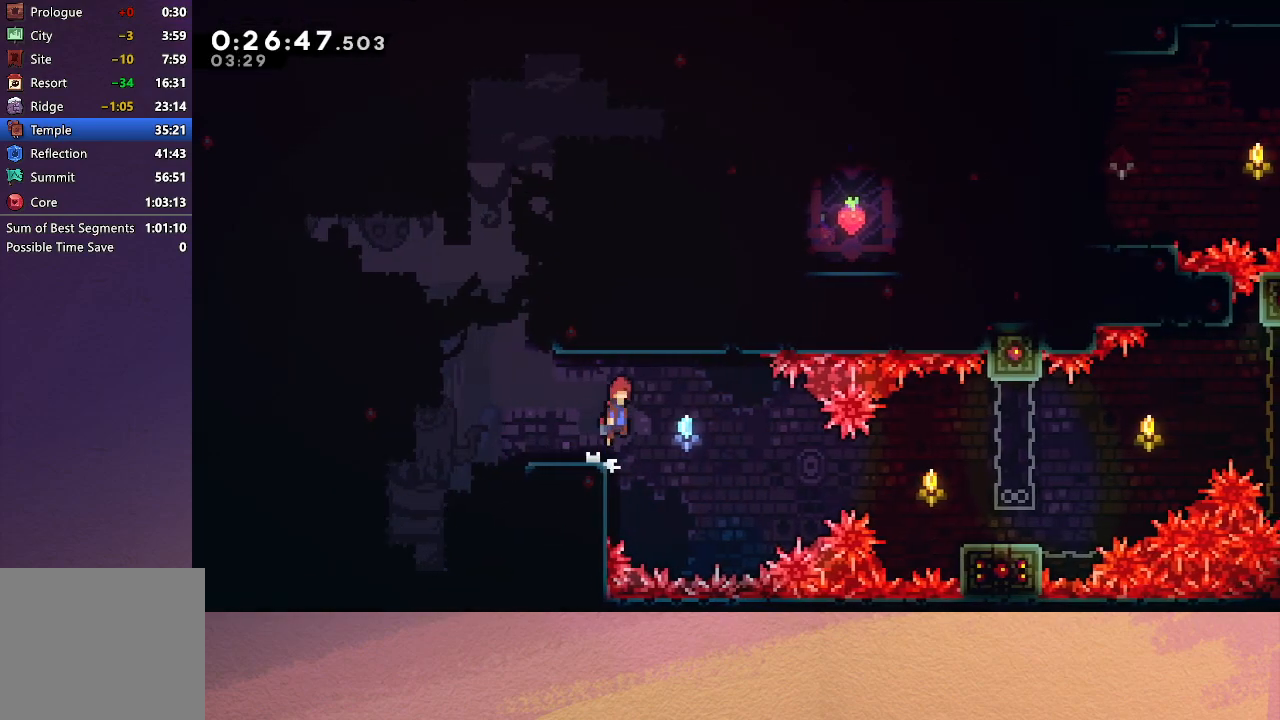
{"buttons": ["L1", "DPAD_RIGHT"], "left_stick": "center", "events": [[100, "CIRCLE", "up"], [483, "L1", "down"]]}
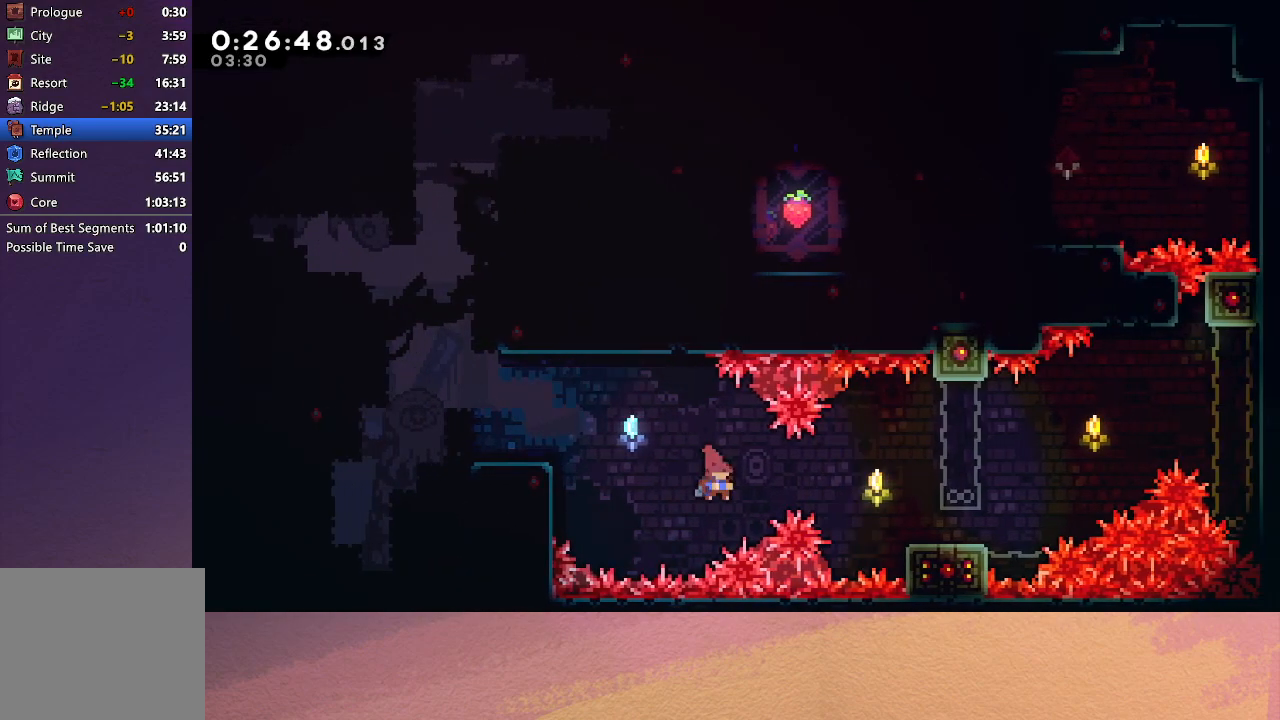
{"buttons": ["R1", "DPAD_RIGHT"], "left_stick": "center", "events": [[33, "R1", "down"], [100, "L1", "up"]]}
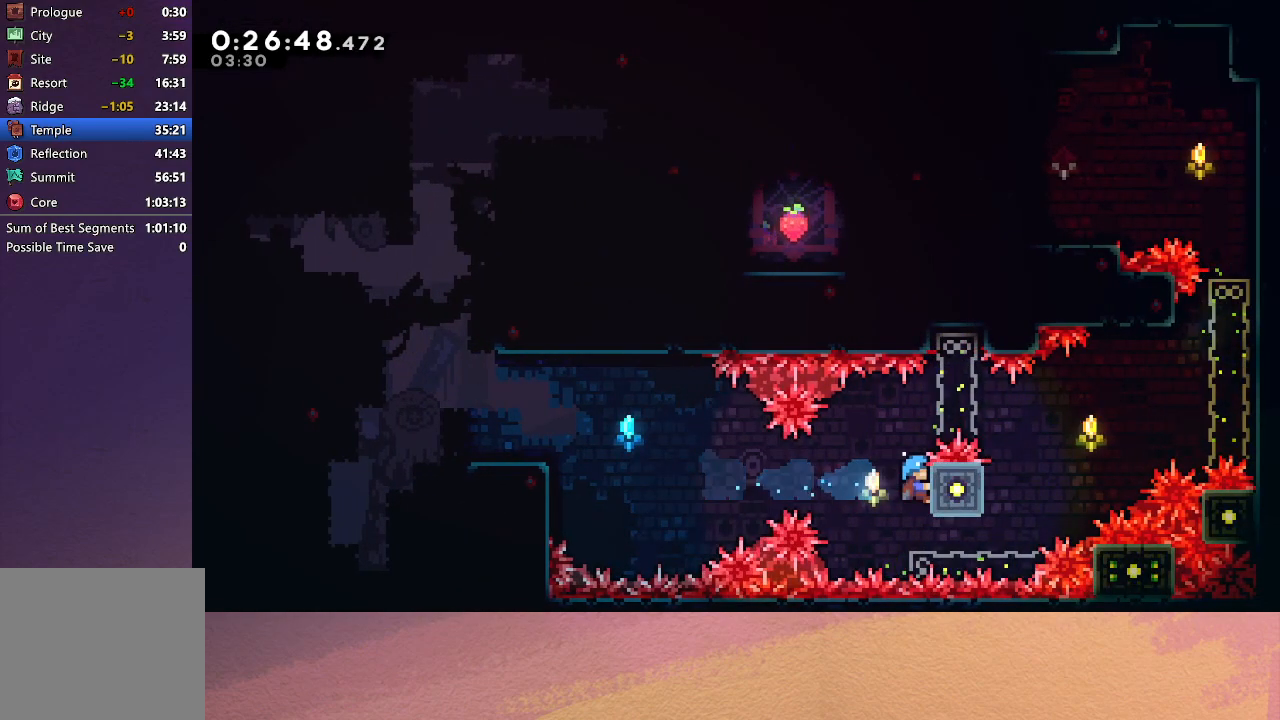
{"buttons": ["R1", "DPAD_RIGHT"], "left_stick": "center", "events": [[50, "DPAD_RIGHT", "up"], [150, "DPAD_DOWN", "down"], [217, "DPAD_DOWN", "up"], [400, "DPAD_RIGHT", "down"]]}
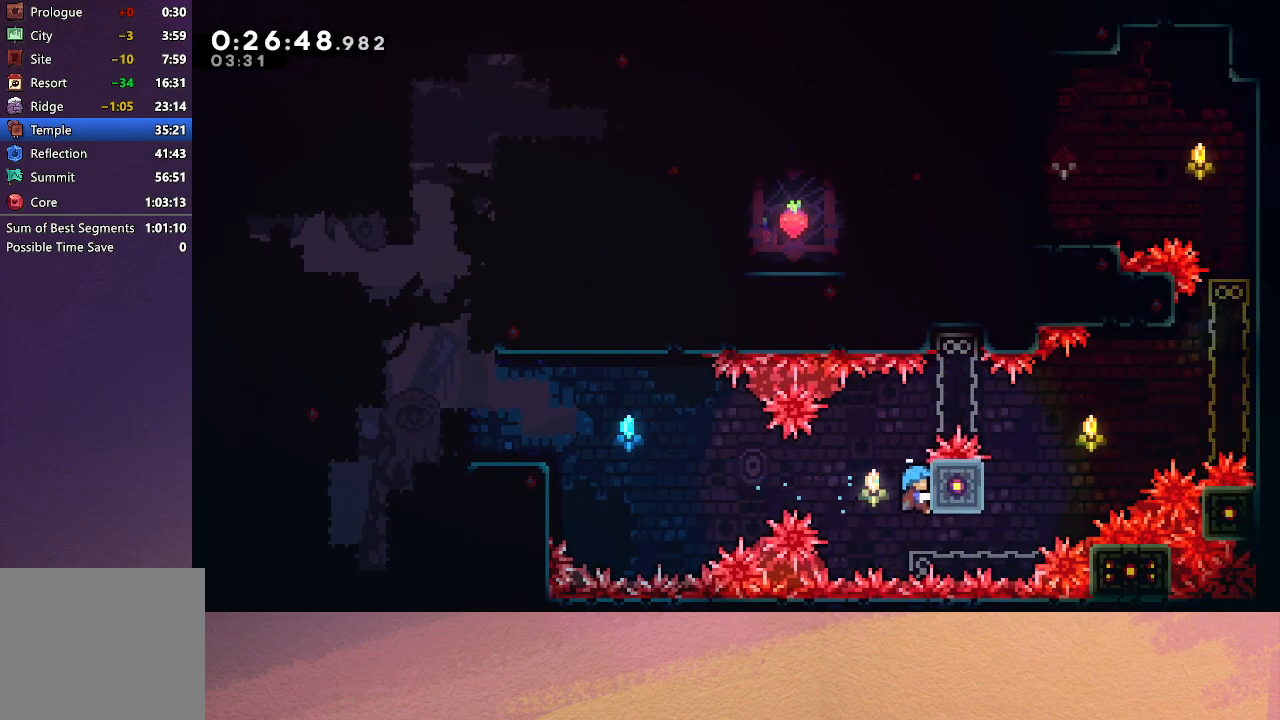
{"buttons": ["R1", "DPAD_RIGHT"], "left_stick": "center", "events": []}
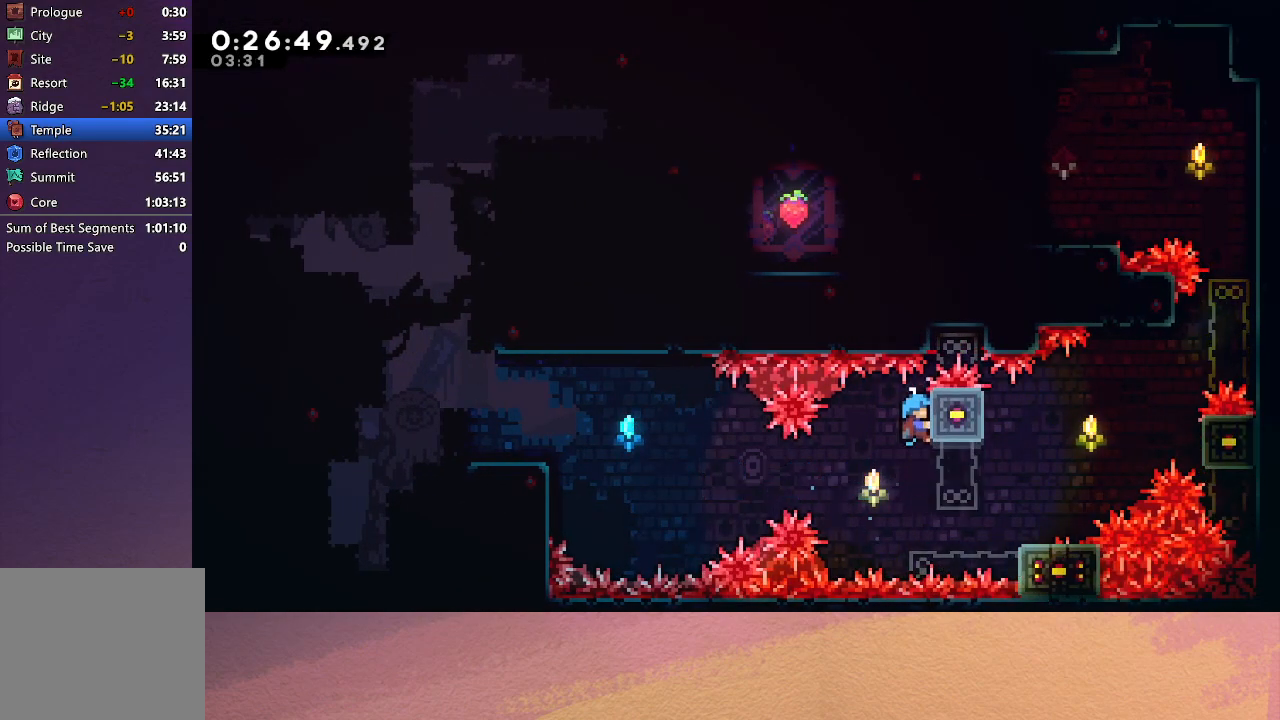
{"buttons": [], "left_stick": "center", "events": [[83, "R1", "up"], [117, "DPAD_RIGHT", "up"], [183, "DPAD_RIGHT", "down"], [400, "DPAD_RIGHT", "up"]]}
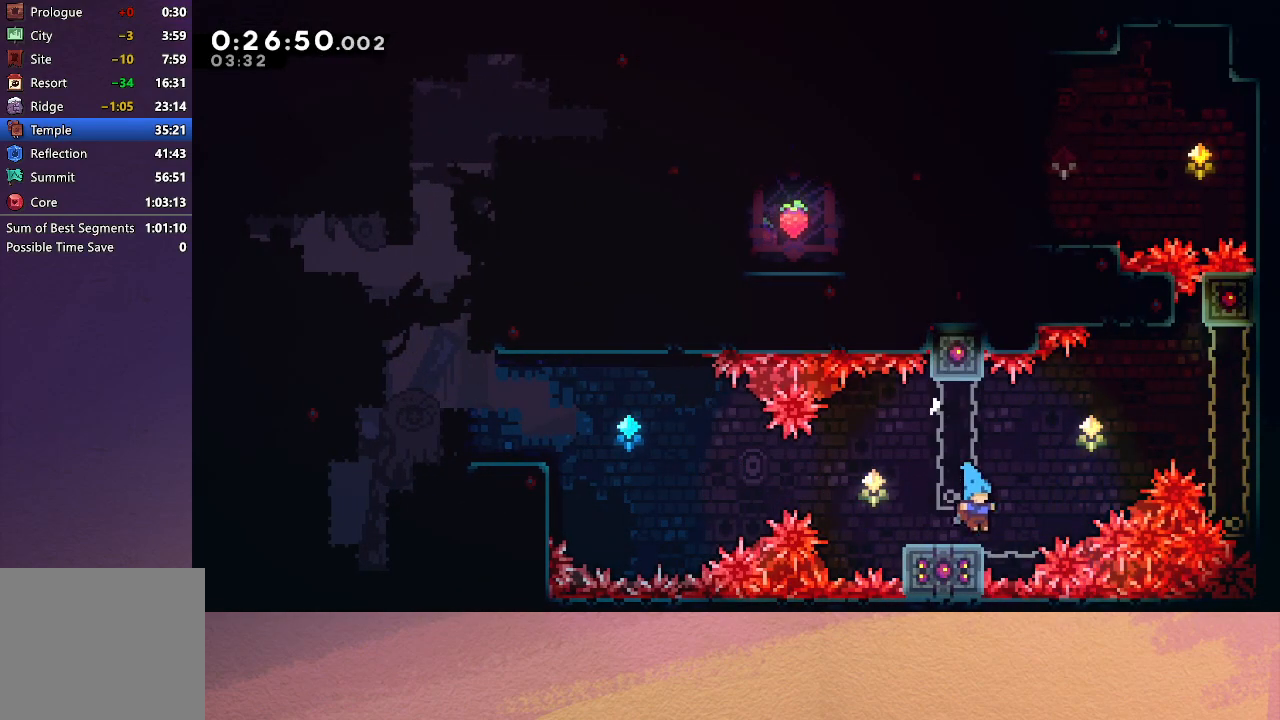
{"buttons": ["DPAD_RIGHT"], "left_stick": "center", "events": [[167, "DPAD_RIGHT", "down"], [200, "CIRCLE", "down"], [500, "CIRCLE", "up"]]}
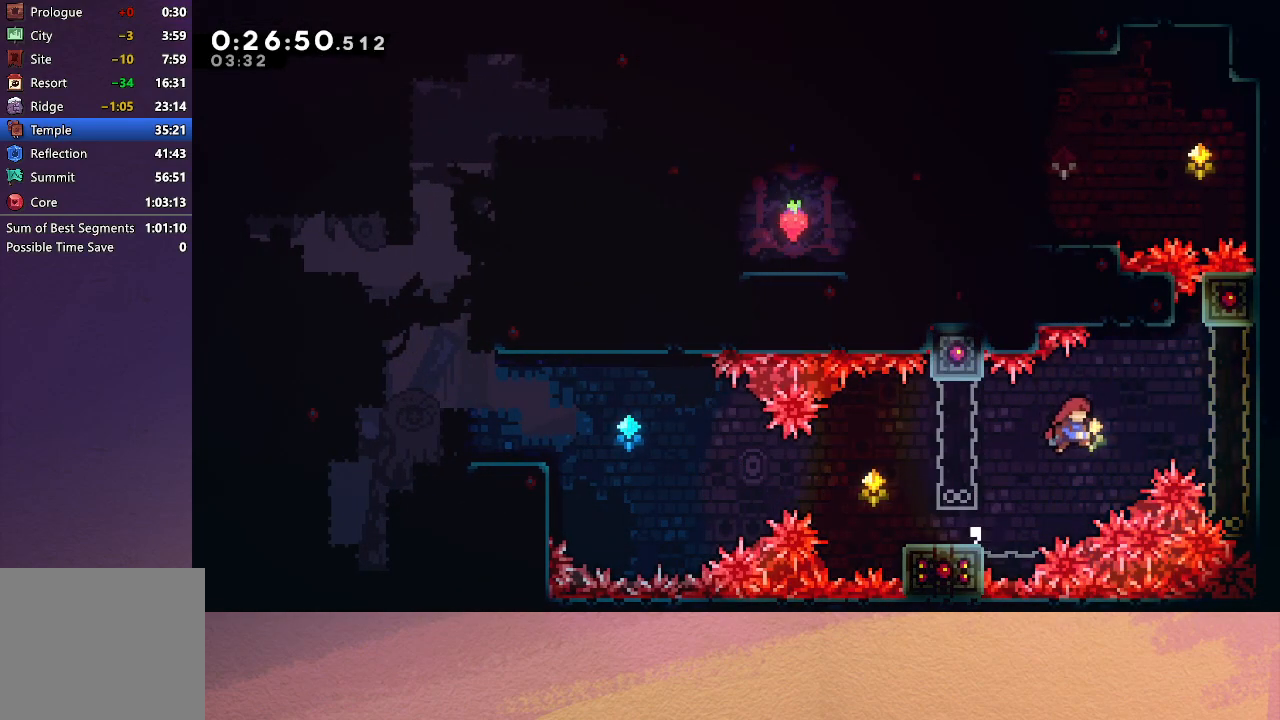
{"buttons": ["R1", "DPAD_UP", "DPAD_RIGHT"], "left_stick": "center", "events": [[33, "DPAD_UP", "down"], [83, "CROSS", "down"], [200, "R1", "down"], [317, "CROSS", "up"]]}
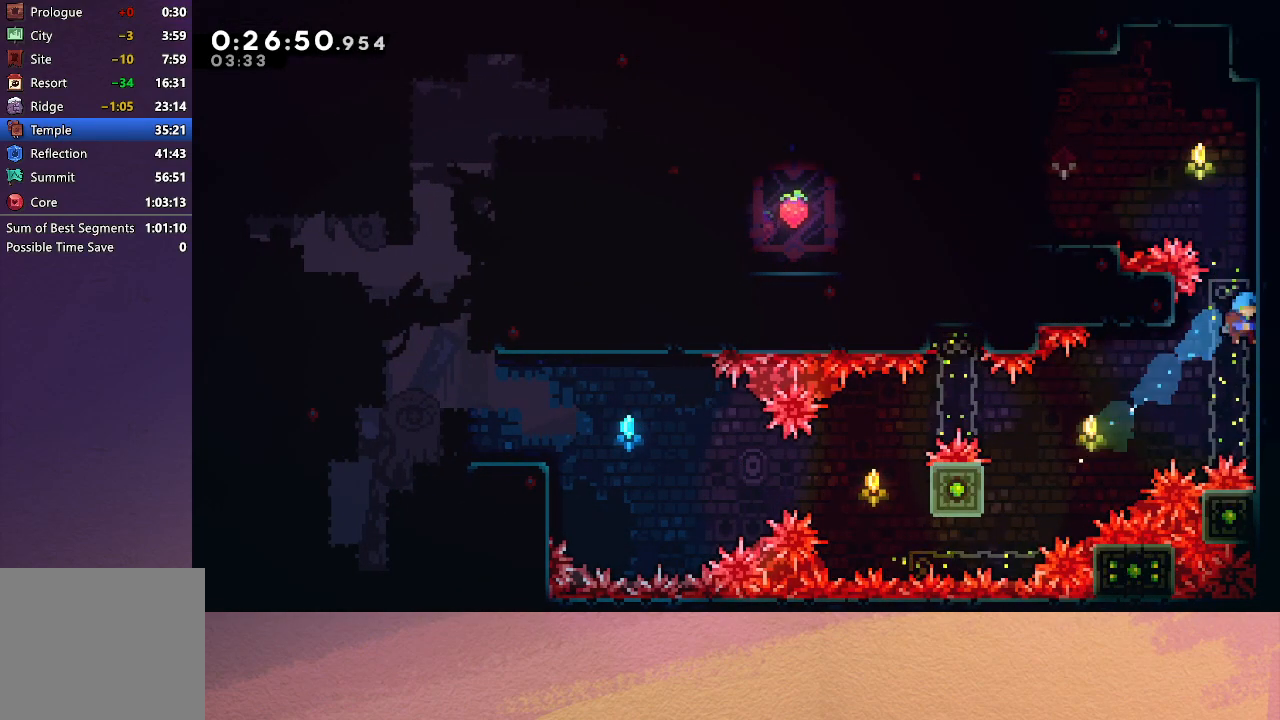
{"buttons": ["CIRCLE", "R1", "DPAD_LEFT"], "left_stick": "center", "events": [[17, "CIRCLE", "down"], [183, "CIRCLE", "up"], [183, "DPAD_RIGHT", "up"], [217, "DPAD_UP", "up"], [233, "CIRCLE", "down"], [233, "DPAD_LEFT", "down"]]}
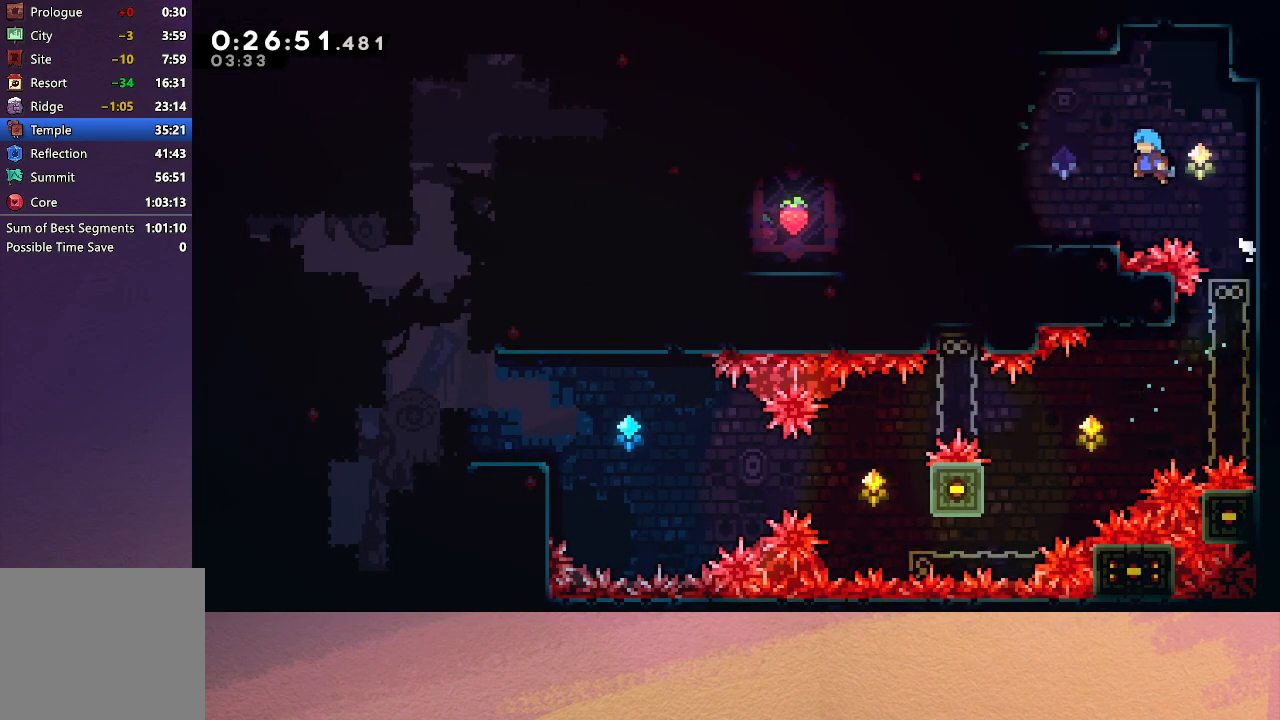
{"buttons": ["DPAD_LEFT"], "left_stick": "center", "events": [[83, "CIRCLE", "up"], [133, "R1", "up"], [367, "CROSS", "down"], [417, "CIRCLE", "down"], [433, "CROSS", "up"], [467, "CIRCLE", "up"]]}
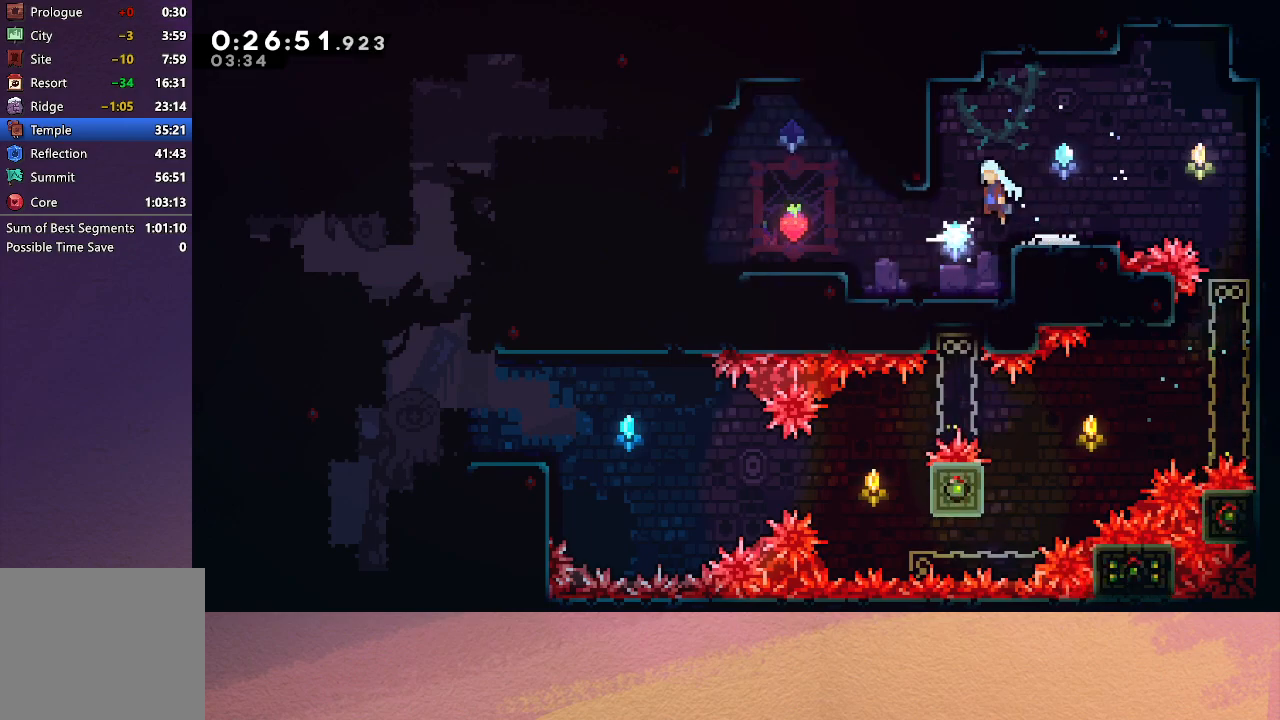
{"buttons": [], "left_stick": "center", "events": [[67, "DPAD_LEFT", "up"], [117, "DPAD_LEFT", "down"], [433, "DPAD_LEFT", "up"]]}
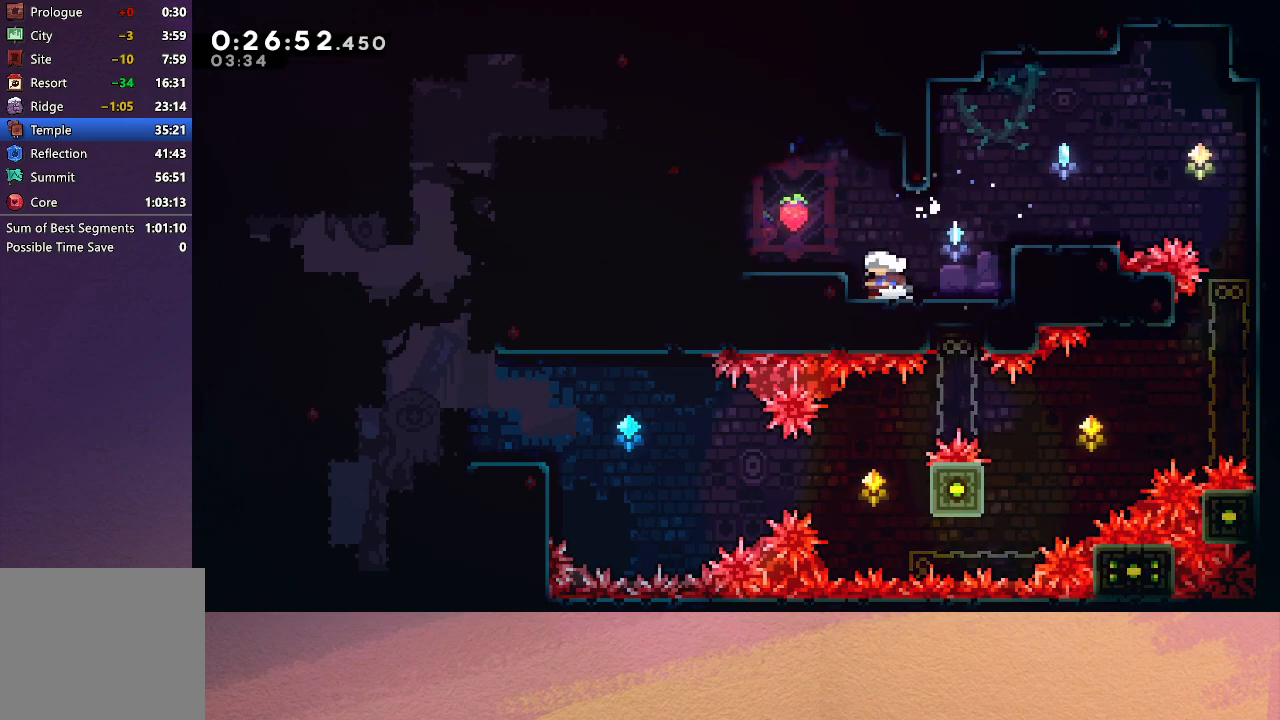
{"buttons": ["DPAD_LEFT"], "left_stick": "center", "events": [[50, "CIRCLE", "down"], [83, "DPAD_LEFT", "down"], [300, "CIRCLE", "up"]]}
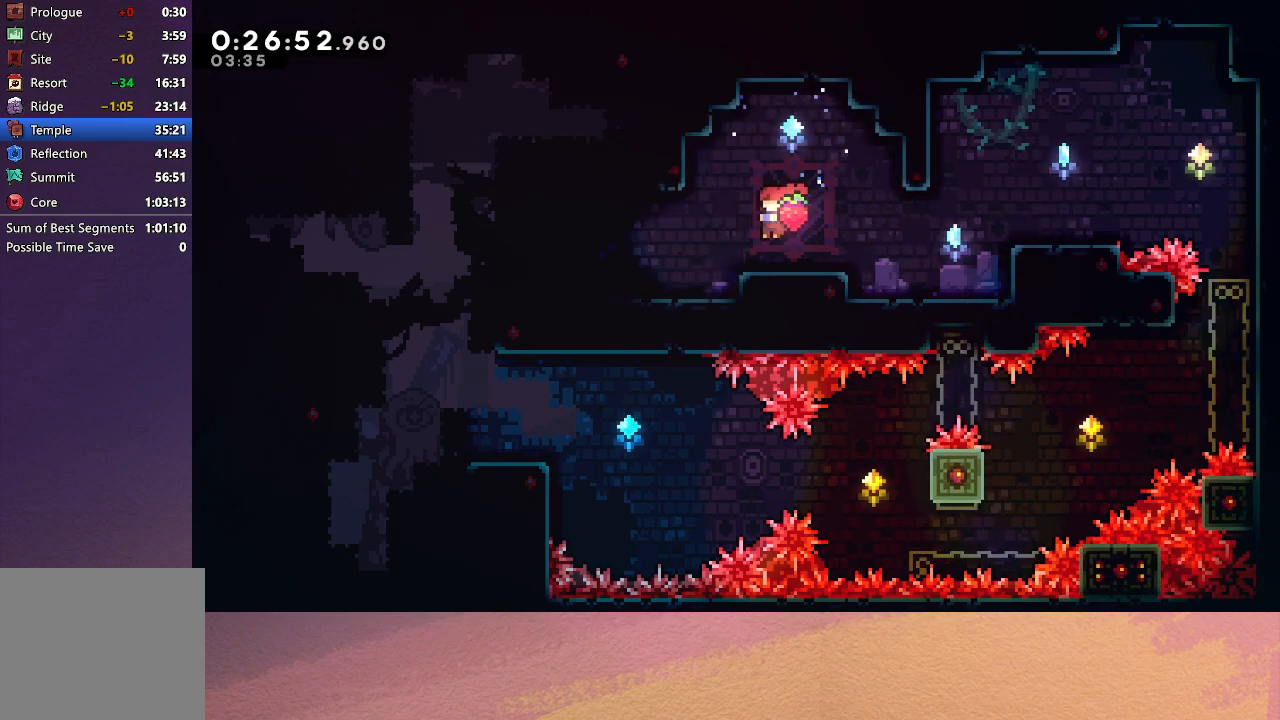
{"buttons": ["CROSS", "DPAD_UP", "DPAD_LEFT"], "left_stick": "center", "events": [[350, "DPAD_UP", "down"], [383, "CROSS", "down"]]}
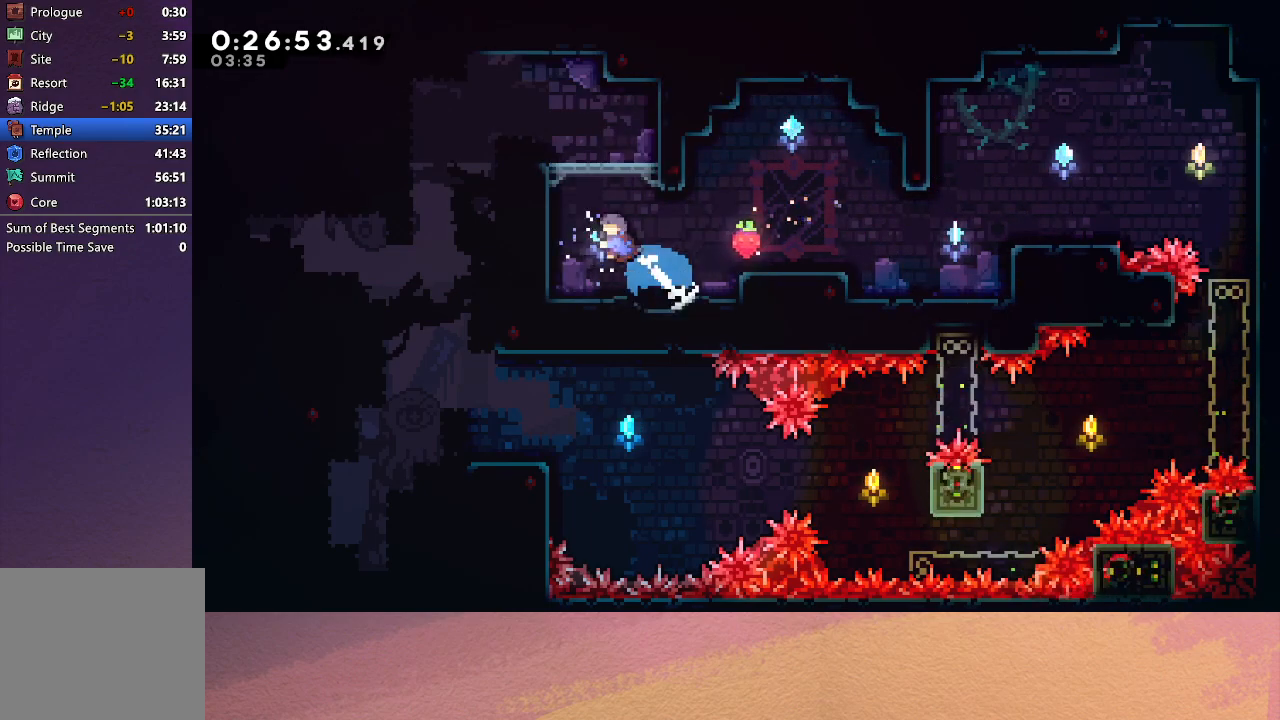
{"buttons": ["DPAD_LEFT"], "left_stick": "center", "events": [[17, "DPAD_UP", "up"], [50, "CROSS", "up"]]}
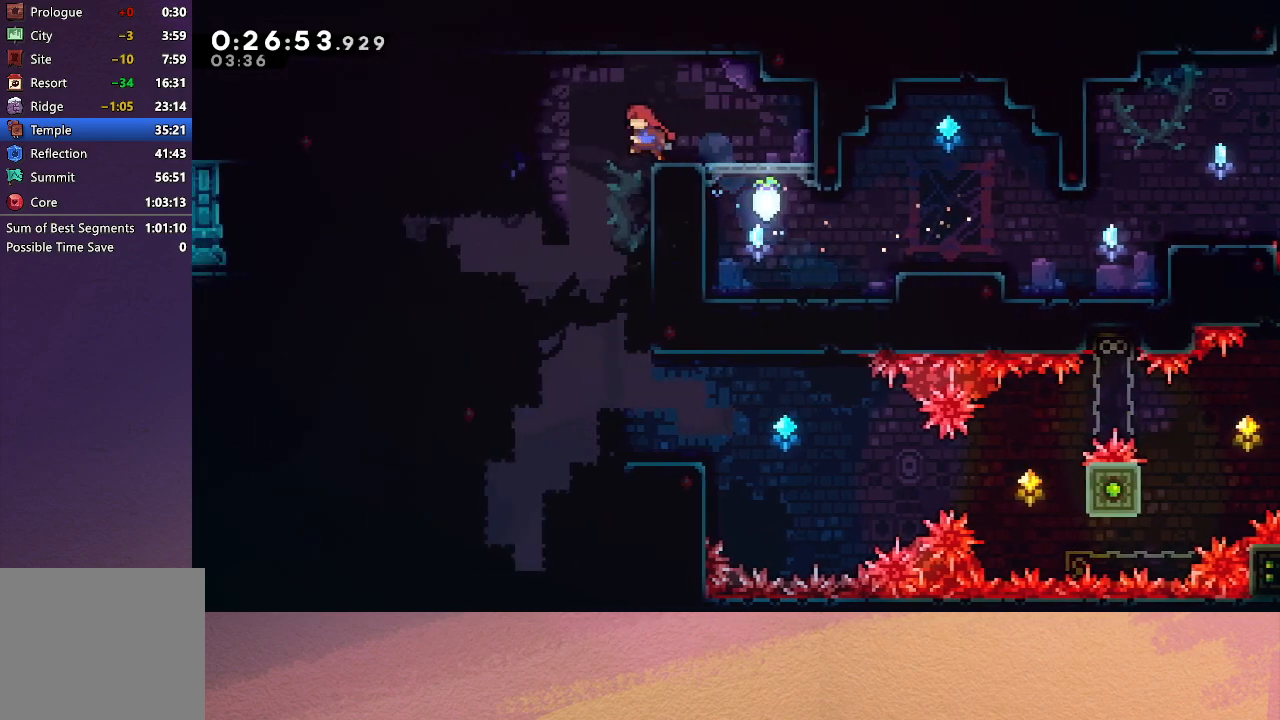
{"buttons": ["DPAD_DOWN", "DPAD_LEFT"], "left_stick": "center", "events": [[117, "DPAD_DOWN", "down"], [133, "DPAD_LEFT", "up"], [167, "CROSS", "down"], [300, "CROSS", "up"], [350, "DPAD_LEFT", "down"]]}
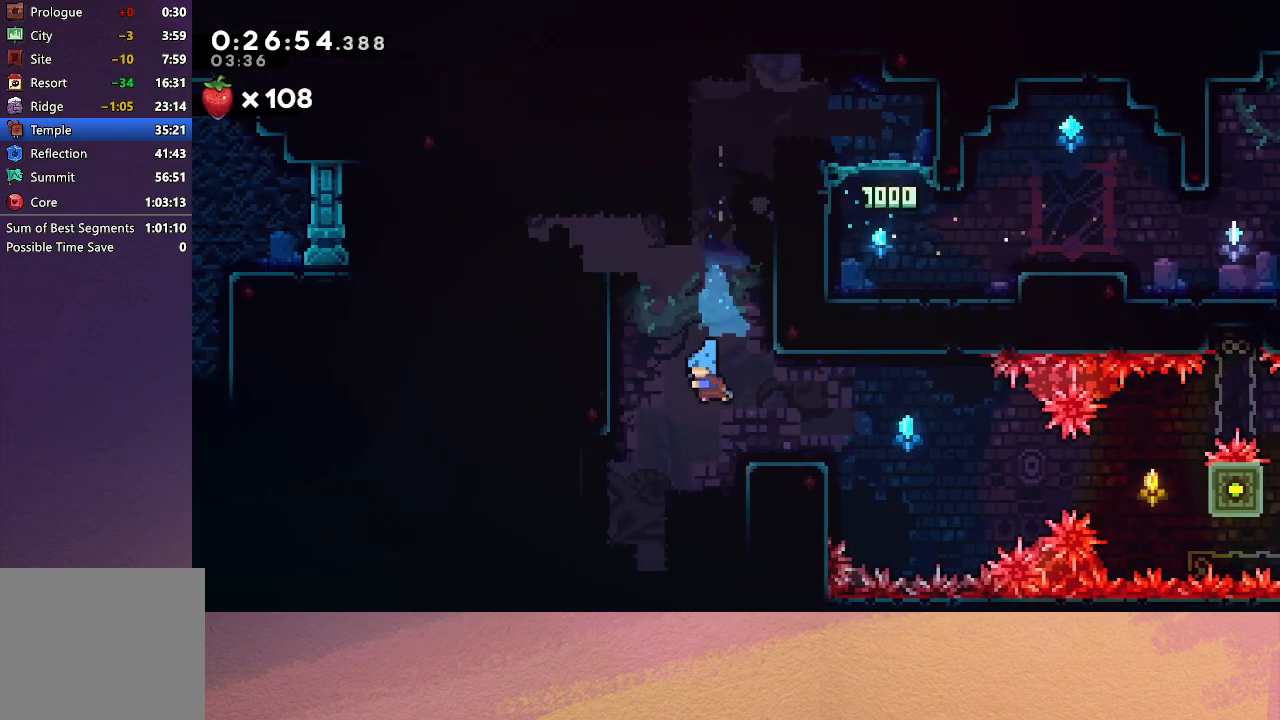
{"buttons": ["DPAD_DOWN", "DPAD_RIGHT"], "left_stick": "center", "events": [[283, "DPAD_LEFT", "up"], [317, "DPAD_RIGHT", "down"]]}
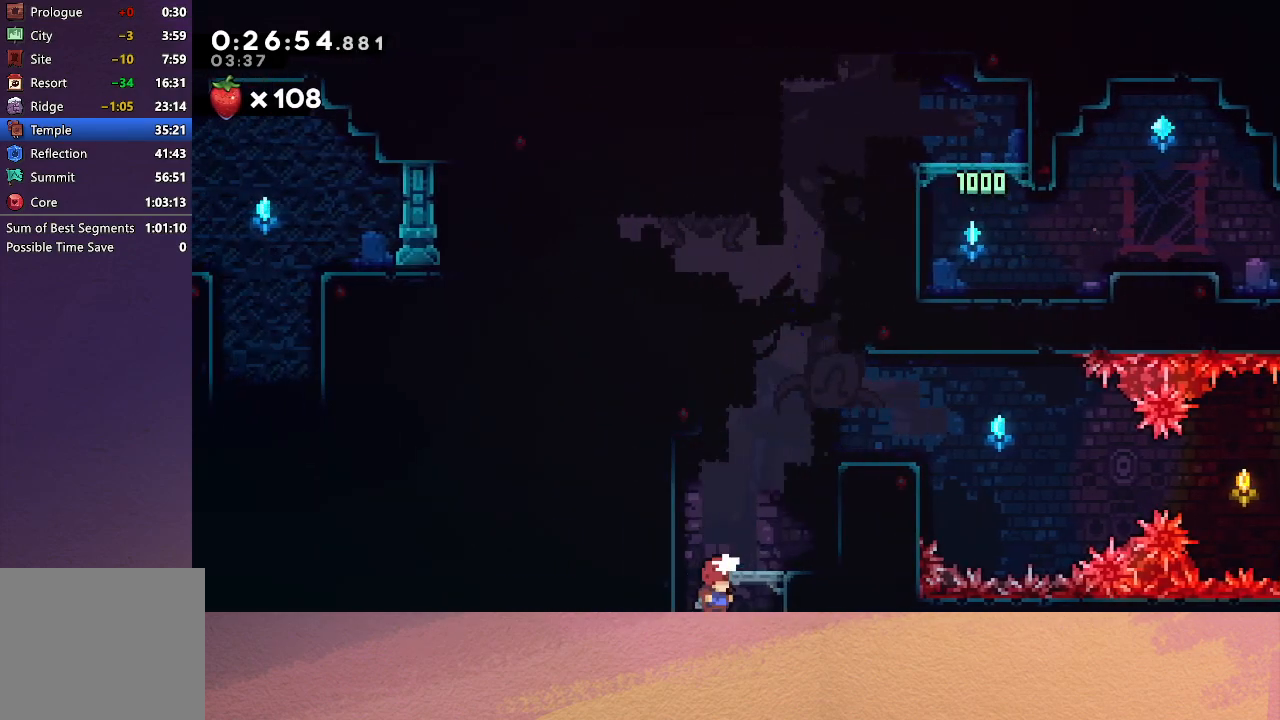
{"buttons": ["DPAD_DOWN"], "left_stick": "center", "events": [[150, "DPAD_RIGHT", "up"]]}
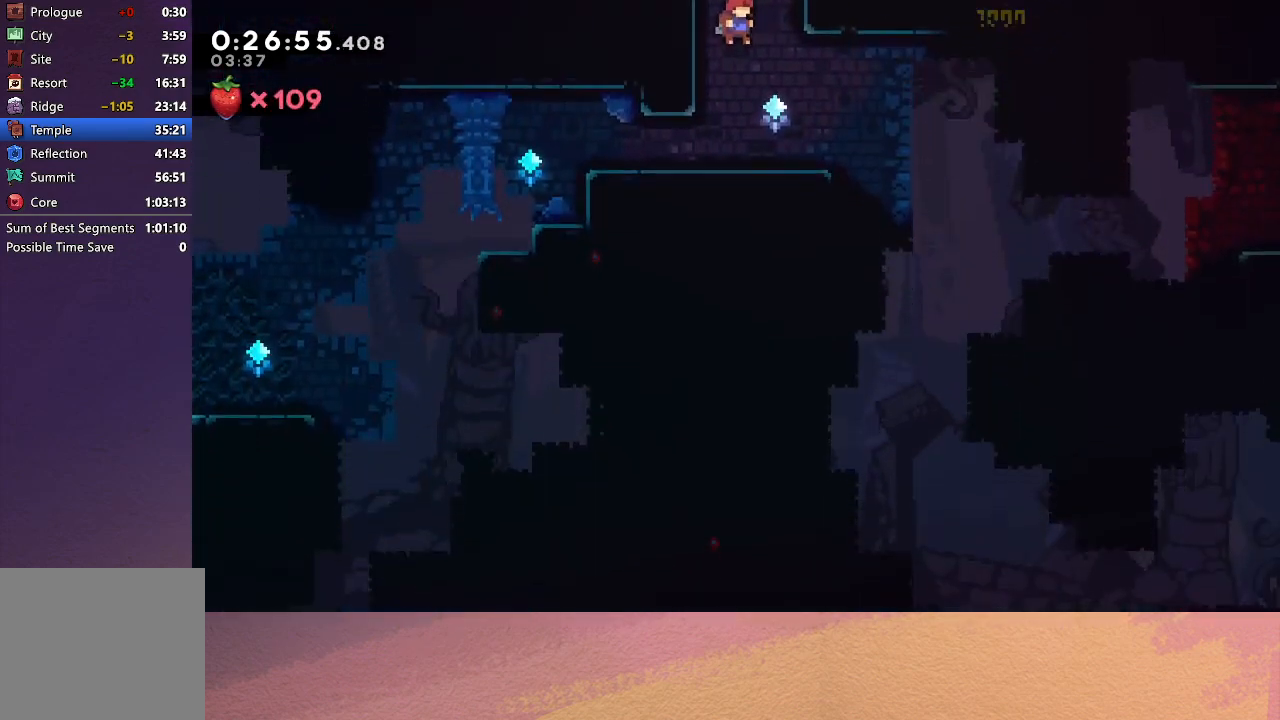
{"buttons": ["CIRCLE", "DPAD_DOWN", "DPAD_RIGHT"], "left_stick": "center", "events": [[183, "DPAD_DOWN", "up"], [283, "CROSS", "down"], [283, "DPAD_DOWN", "down"], [283, "DPAD_RIGHT", "down"], [417, "CROSS", "up"], [483, "CIRCLE", "down"]]}
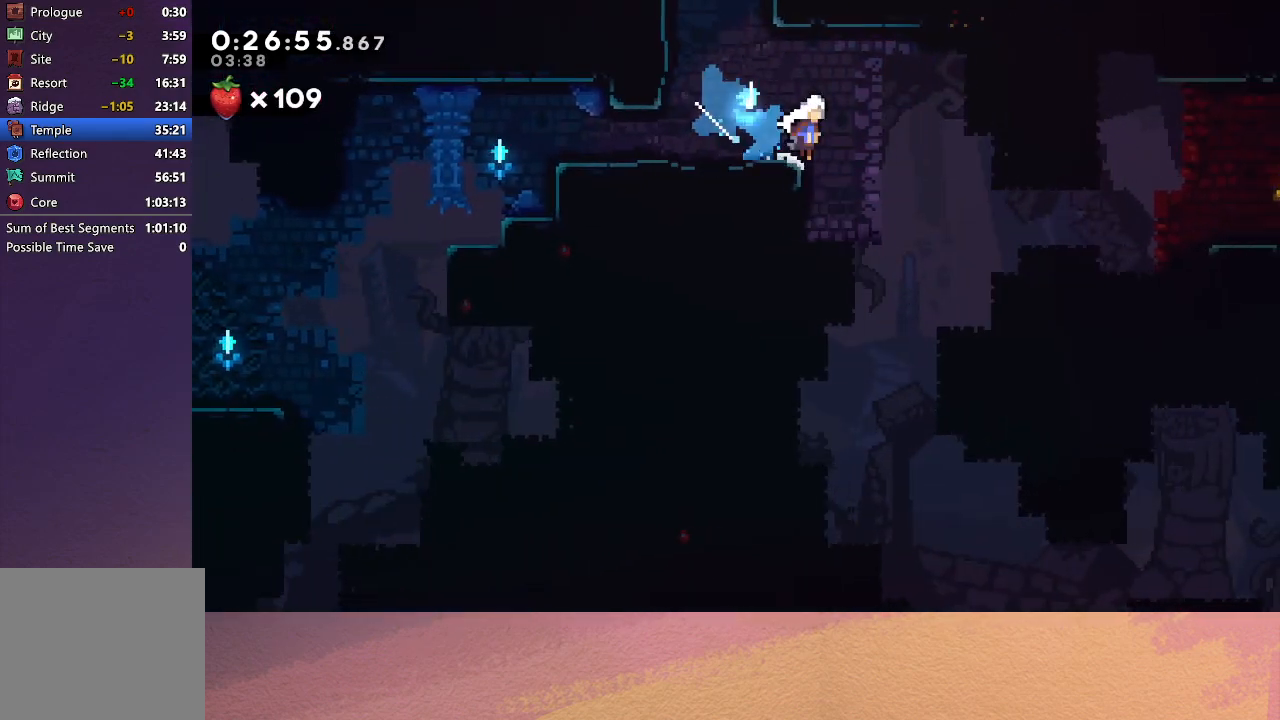
{"buttons": ["DPAD_DOWN", "DPAD_RIGHT"], "left_stick": "center", "events": [[400, "CIRCLE", "up"]]}
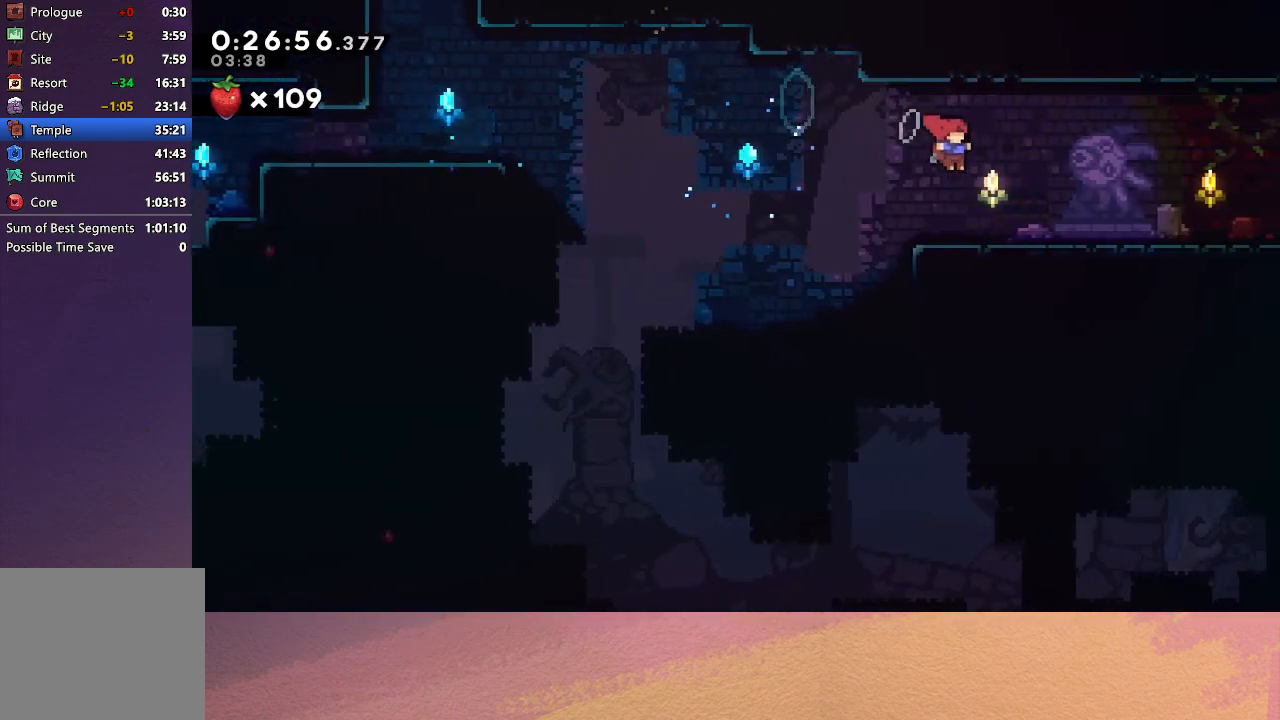
{"buttons": ["DPAD_DOWN", "DPAD_RIGHT"], "left_stick": "center", "events": [[83, "CROSS", "down"], [117, "CIRCLE", "down"], [150, "CROSS", "up"], [200, "CIRCLE", "up"], [317, "CROSS", "down"], [400, "CIRCLE", "down"], [433, "CROSS", "up"], [500, "CIRCLE", "up"]]}
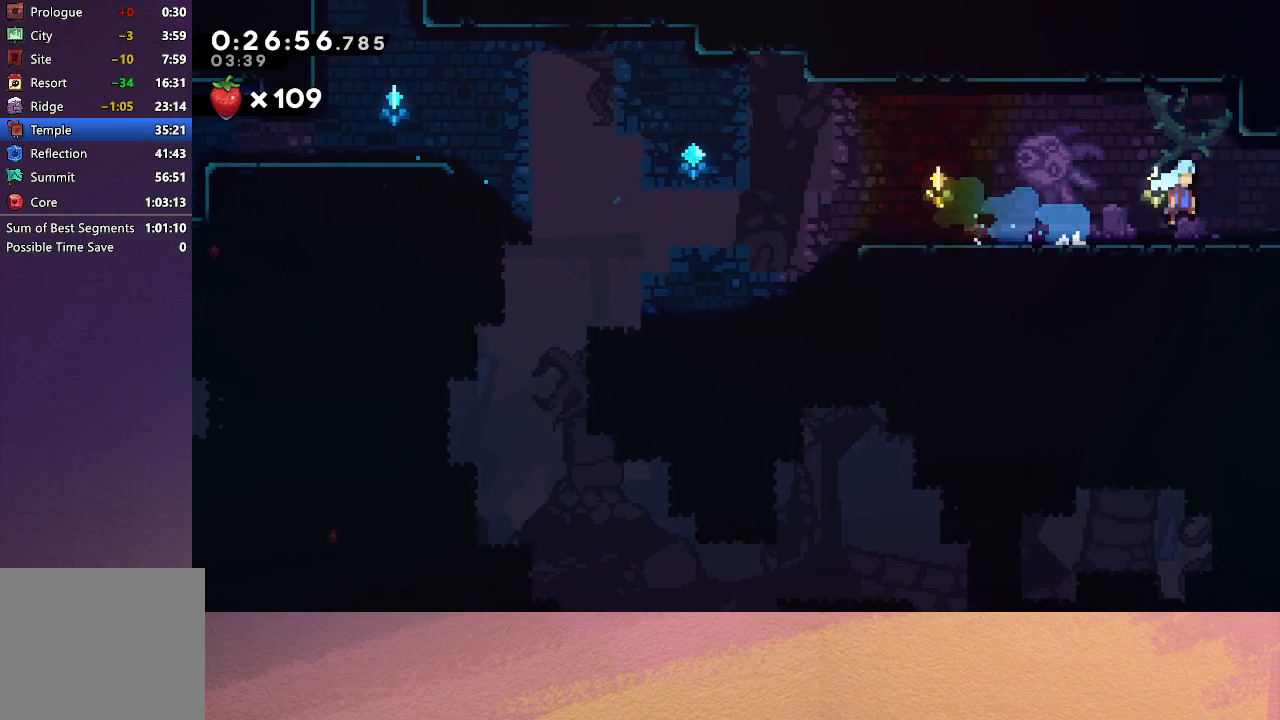
{"buttons": ["DPAD_RIGHT"], "left_stick": "center", "events": [[33, "DPAD_DOWN", "up"]]}